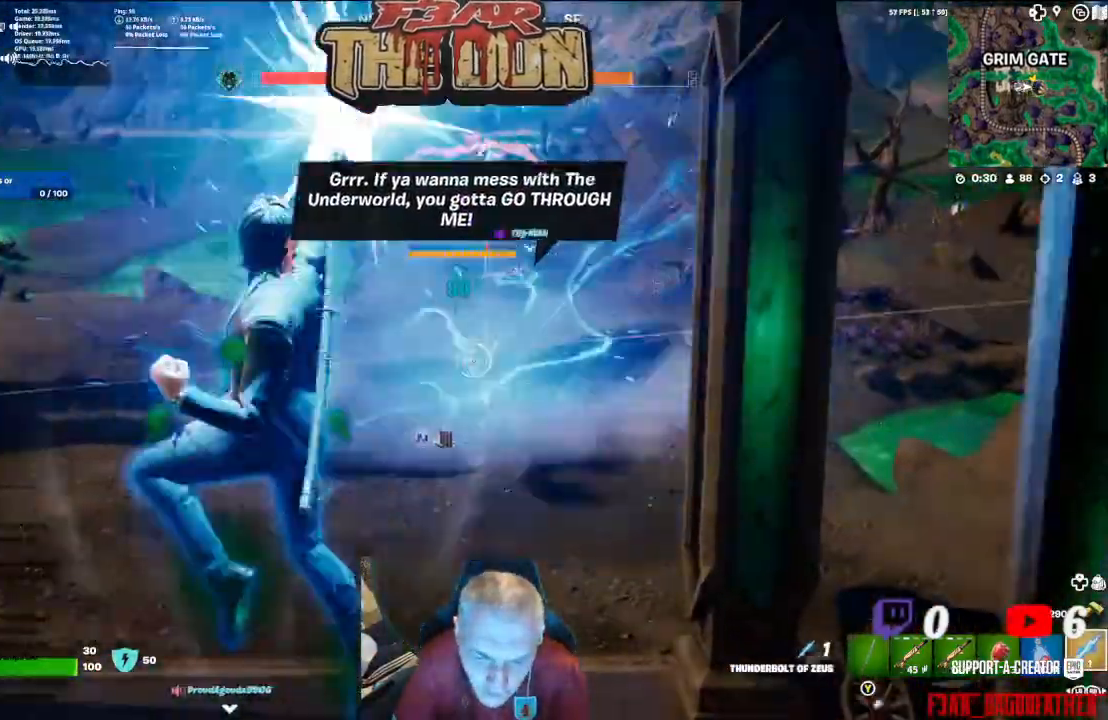
Gameplay with a controller (Xbox layout); each line is a JSON object with the inputs held at the frame after it. "events" lists button and stick changes between this image and that frame as [ms after this image, input, new state], when the widget could be followed in between.
{"buttons": ["L2", "R2"], "left_stick": "center", "right_stick": "center", "events": [[133, "R2", "up"], [200, "R2", "down"]]}
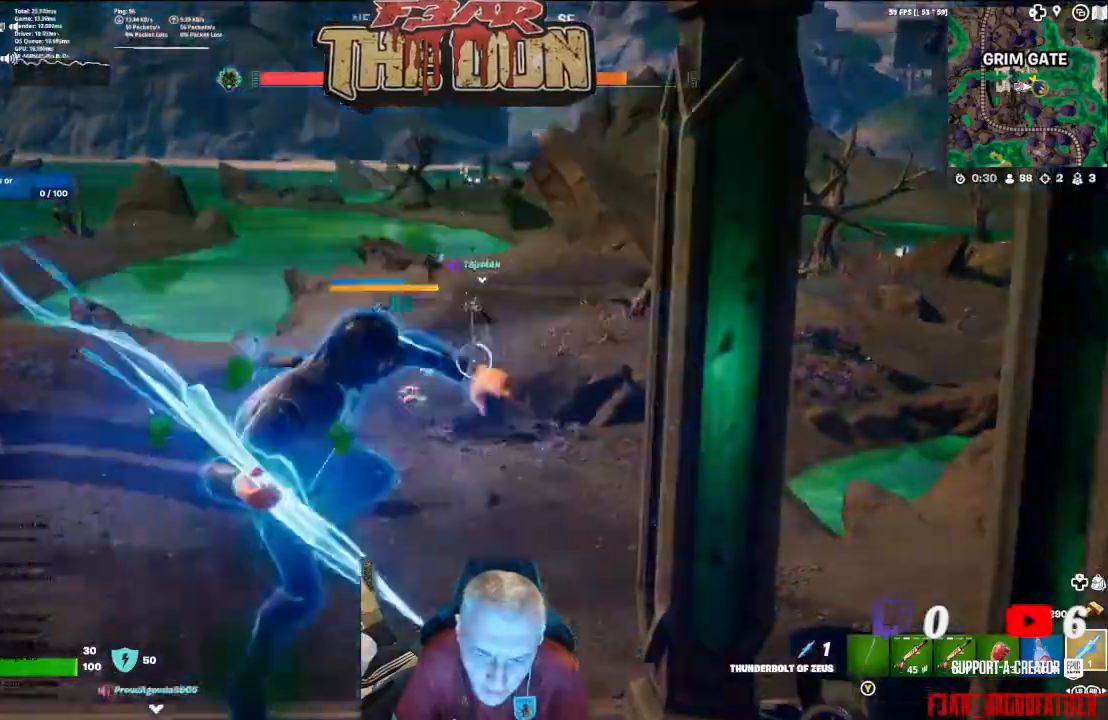
{"buttons": ["L2", "R2"], "left_stick": "center", "right_stick": "center", "events": [[167, "right_stick", "left"], [267, "right_stick", "center"]]}
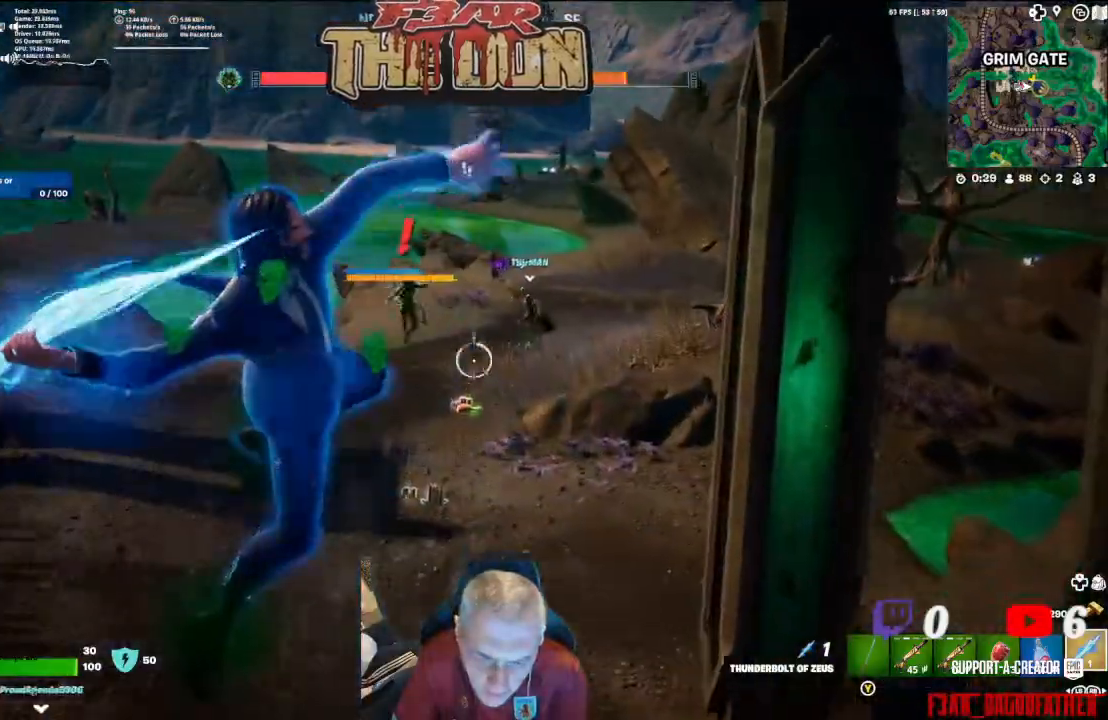
{"buttons": ["L2"], "left_stick": "center", "right_stick": "center", "events": [[33, "right_stick", "up"], [133, "right_stick", "up-left"], [333, "right_stick", "down-left"], [433, "R2", "up"], [500, "right_stick", "center"]]}
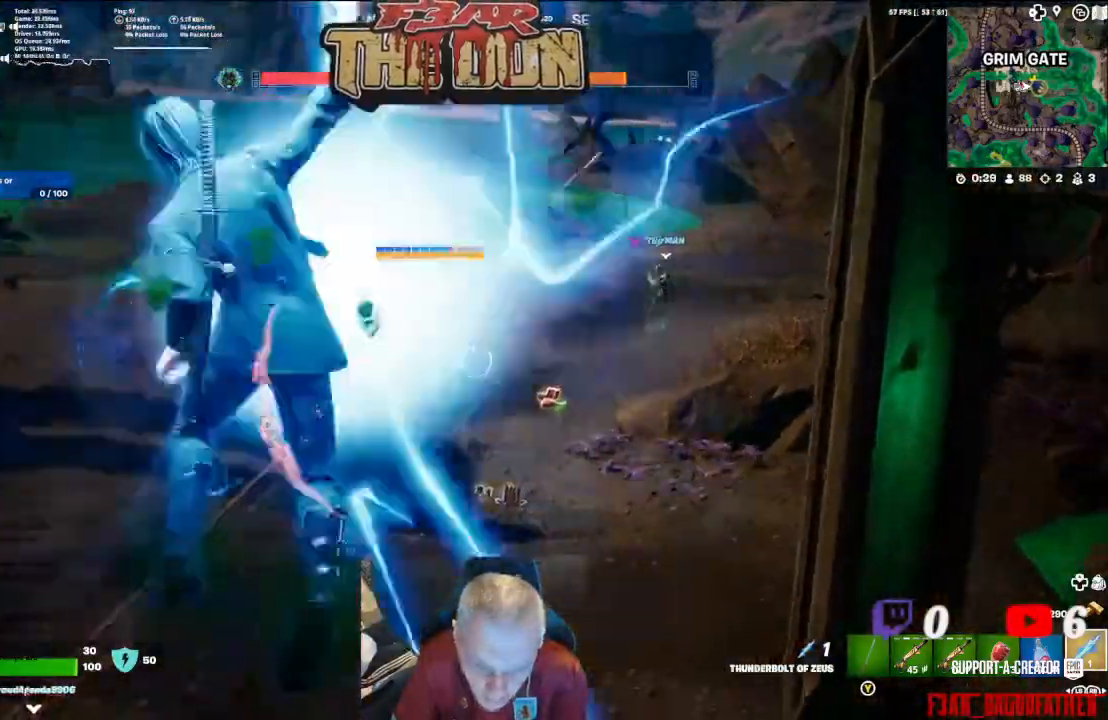
{"buttons": ["L2"], "left_stick": "center", "right_stick": "center", "events": [[267, "right_stick", "down-left"], [367, "right_stick", "center"]]}
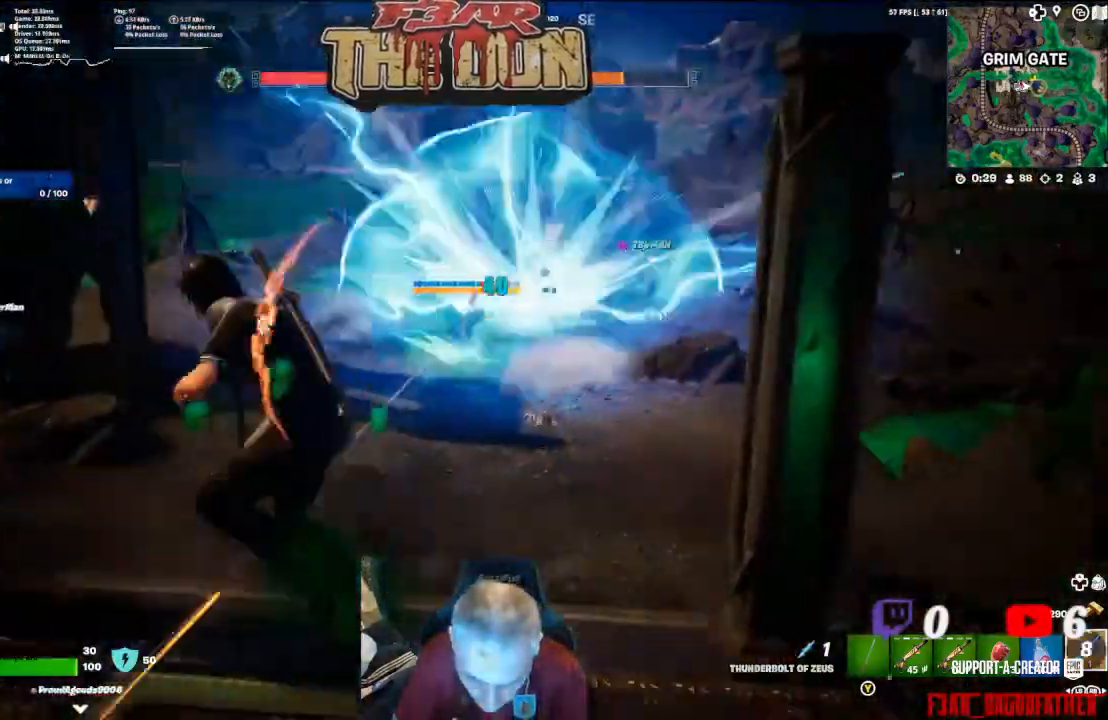
{"buttons": ["L1"], "left_stick": "up-left", "right_stick": "center", "events": [[133, "L2", "up"], [333, "left_stick", "left"], [467, "L1", "down"], [500, "left_stick", "up-left"]]}
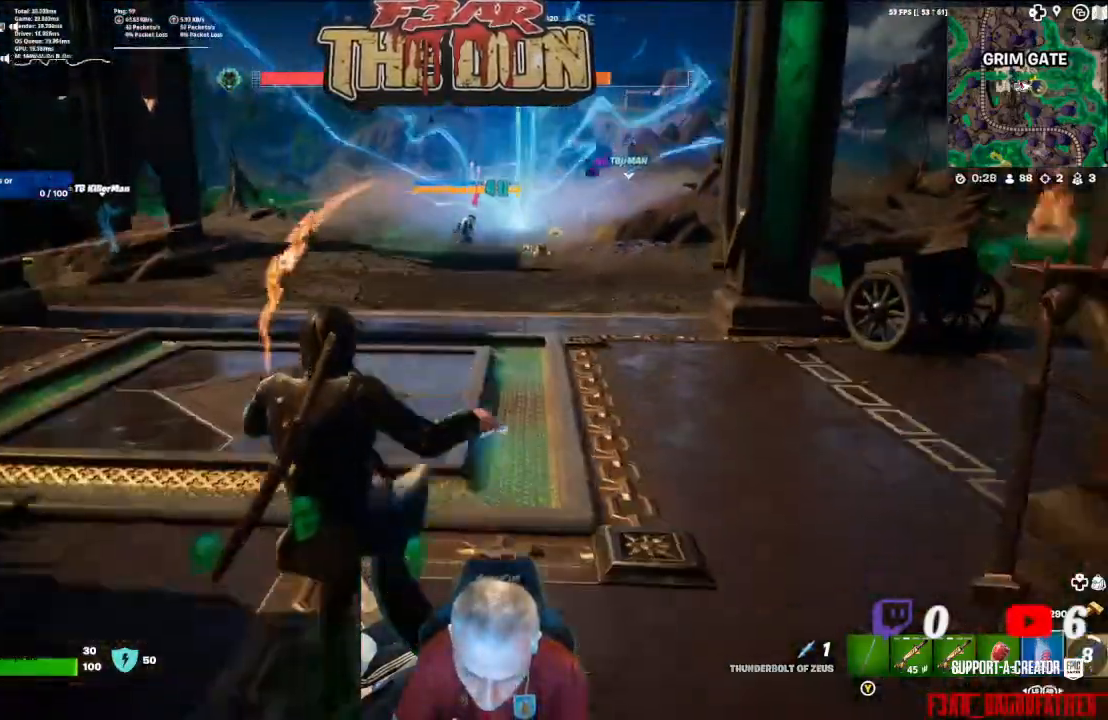
{"buttons": [], "left_stick": "up", "right_stick": "up", "events": [[67, "L1", "up"], [100, "left_stick", "up"], [200, "right_stick", "up"]]}
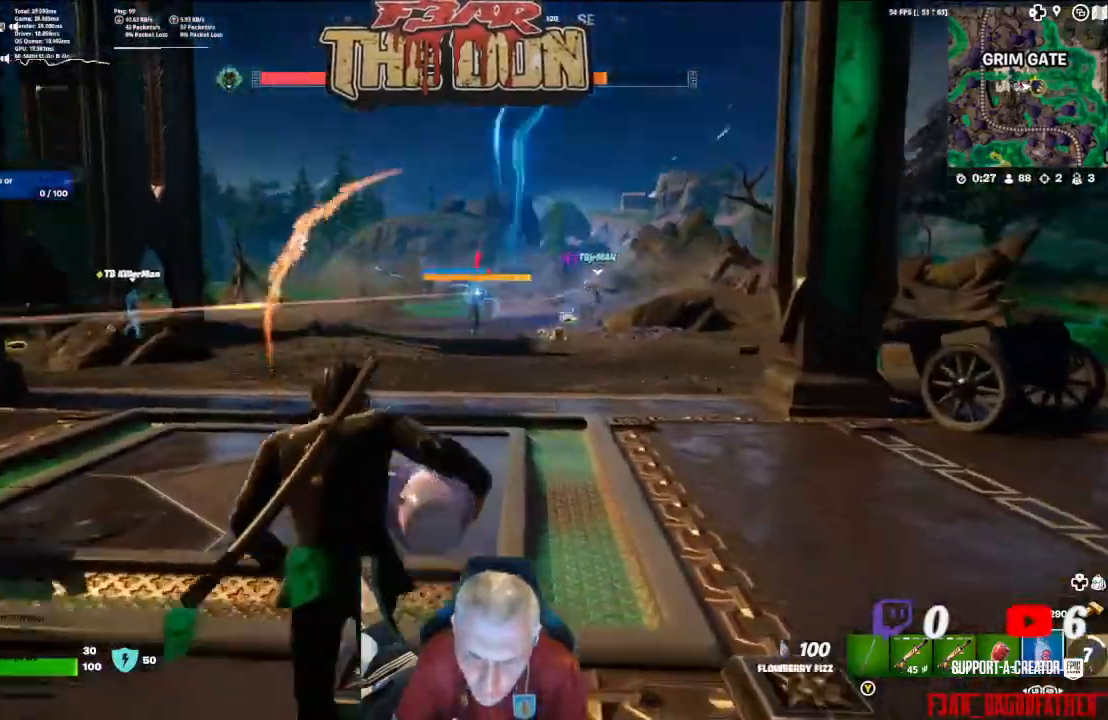
{"buttons": ["L1"], "left_stick": "up", "right_stick": "center", "events": [[33, "L2", "down"], [100, "right_stick", "center"], [233, "L2", "up"], [433, "L1", "down"]]}
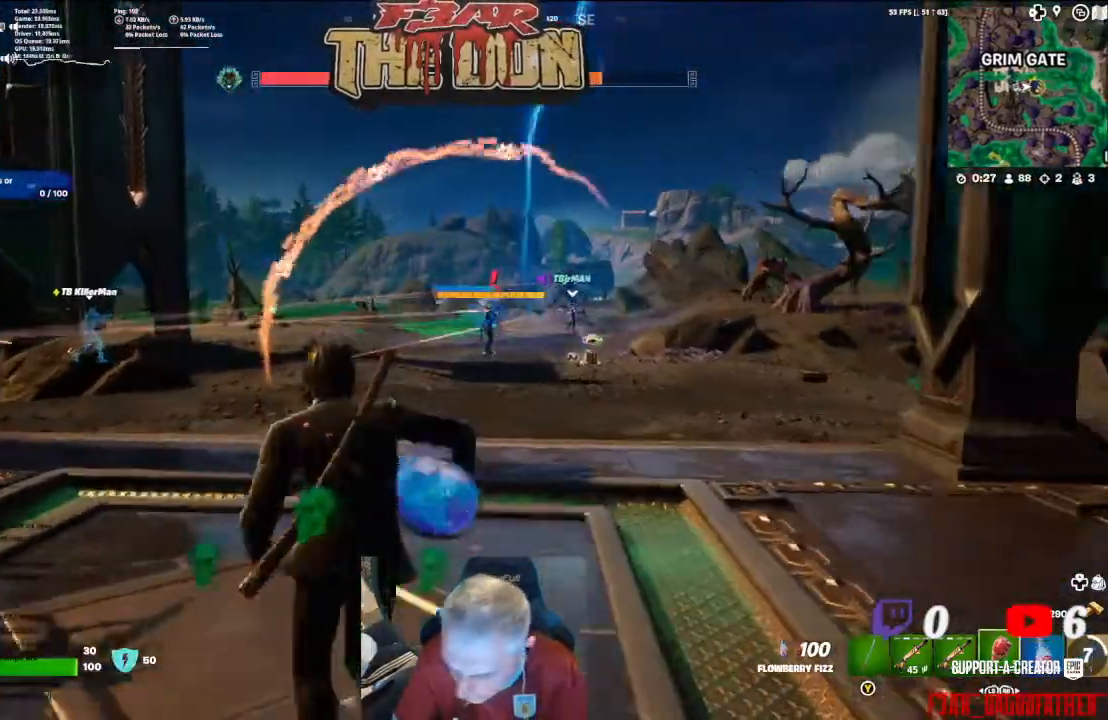
{"buttons": ["L2", "R2"], "left_stick": "up-right", "right_stick": "center", "events": [[33, "L1", "up"], [100, "L1", "down"], [100, "left_stick", "up-right"], [200, "L1", "up"], [400, "L2", "down"], [467, "R2", "down"]]}
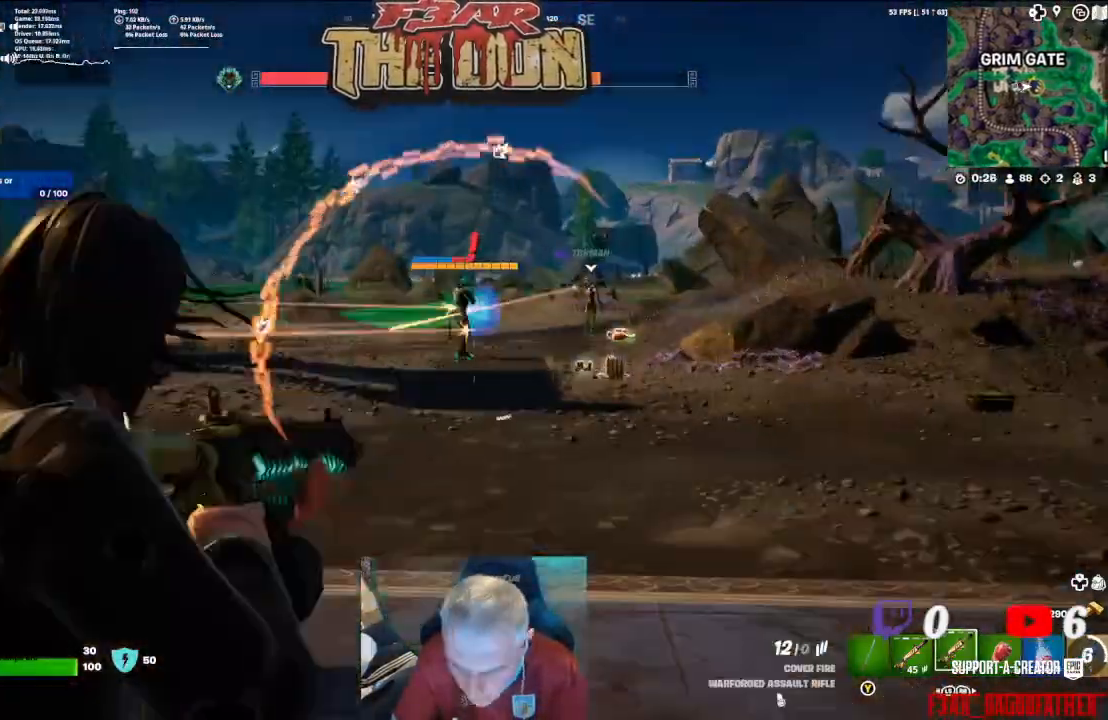
{"buttons": ["L2", "R2"], "left_stick": "up", "right_stick": "center", "events": [[100, "left_stick", "up"], [167, "right_stick", "up-left"], [333, "right_stick", "center"]]}
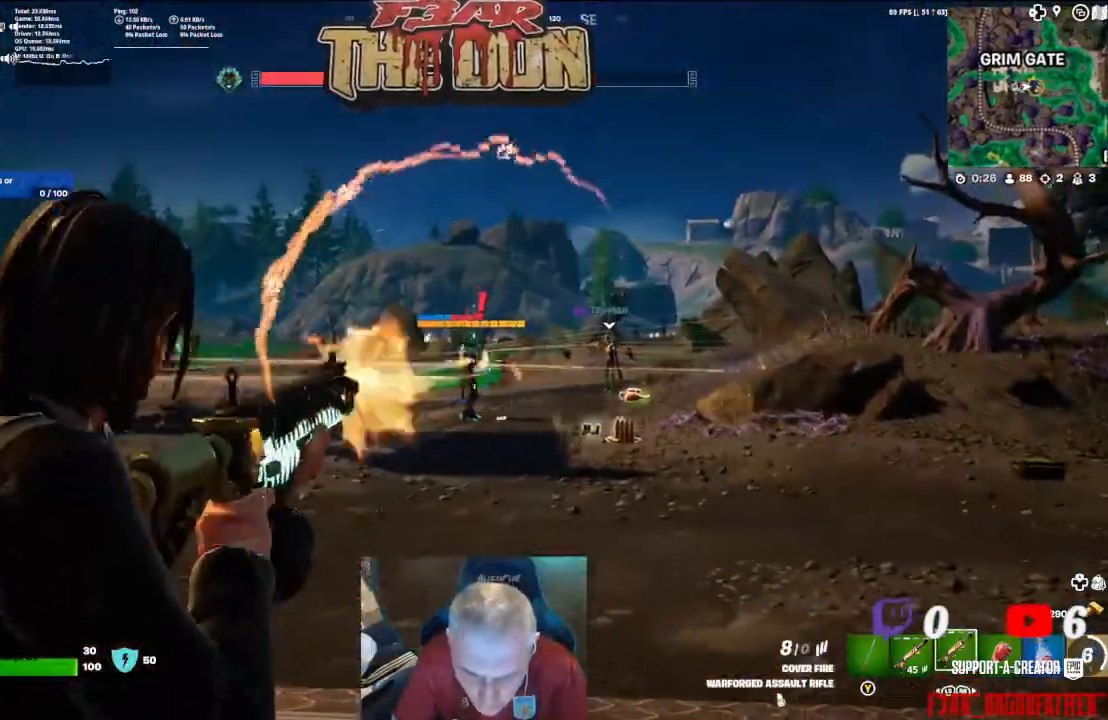
{"buttons": ["L2", "R2"], "left_stick": "up", "right_stick": "center", "events": [[33, "right_stick", "down-right"], [133, "right_stick", "center"]]}
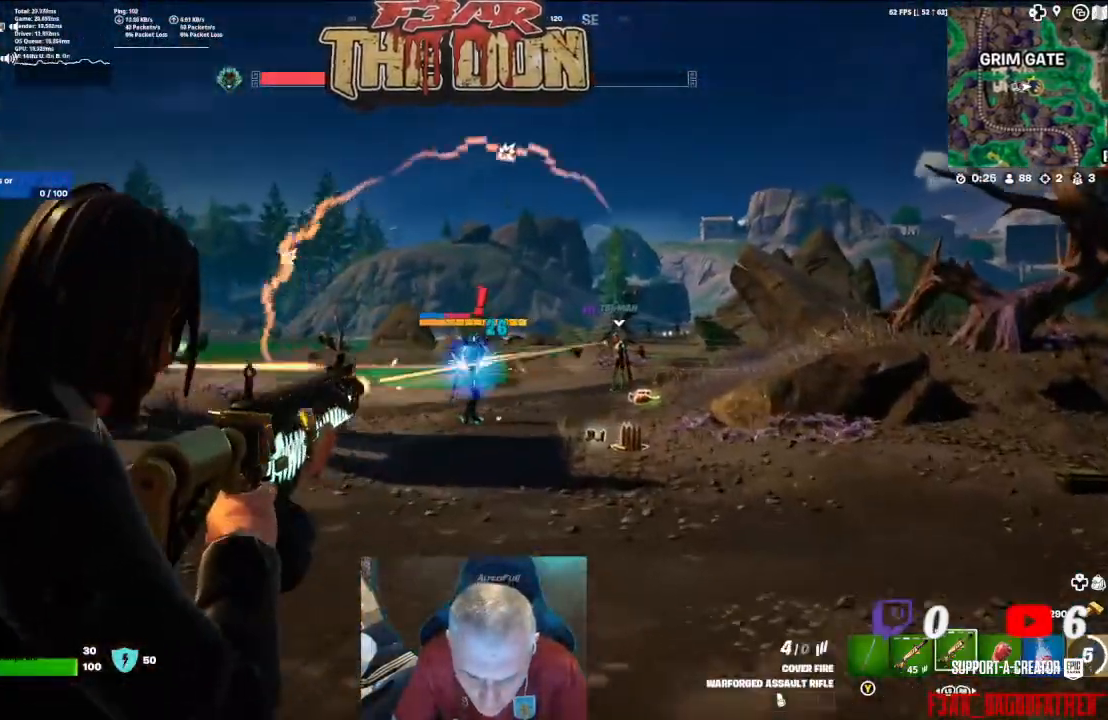
{"buttons": ["L2", "R2"], "left_stick": "up", "right_stick": "center", "events": []}
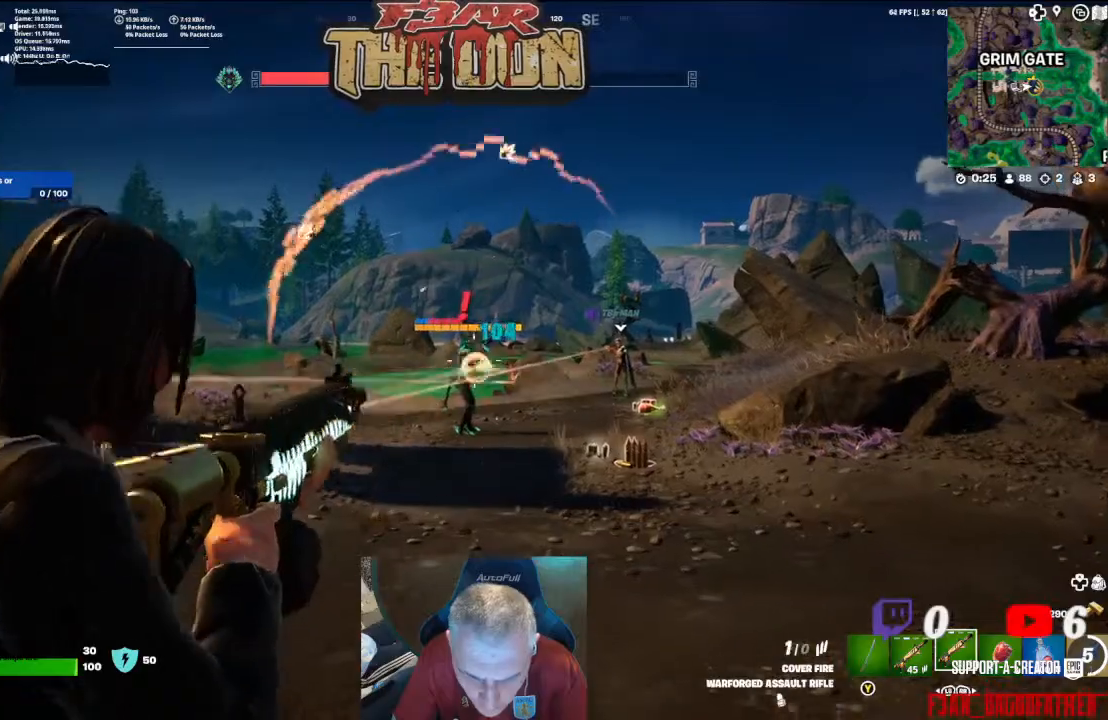
{"buttons": ["L2", "R2"], "left_stick": "up", "right_stick": "up", "events": [[500, "right_stick", "up"]]}
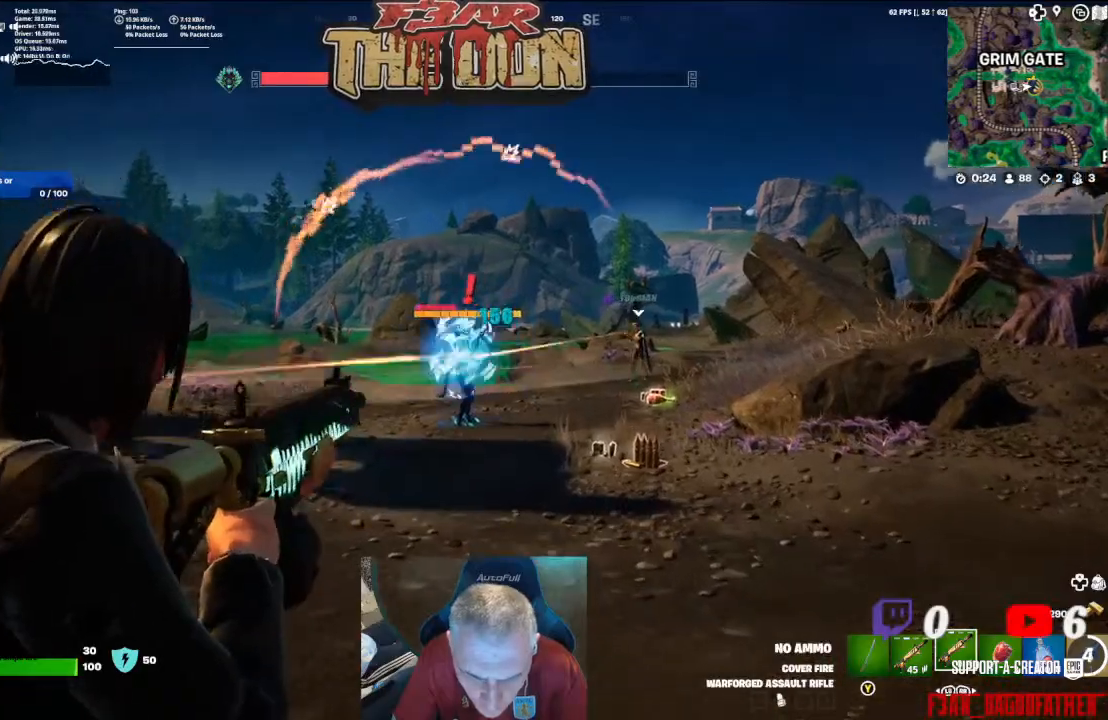
{"buttons": [], "left_stick": "up", "right_stick": "center", "events": [[67, "right_stick", "center"], [167, "L2", "up"], [300, "L1", "down"], [300, "R2", "up"], [433, "L1", "up"]]}
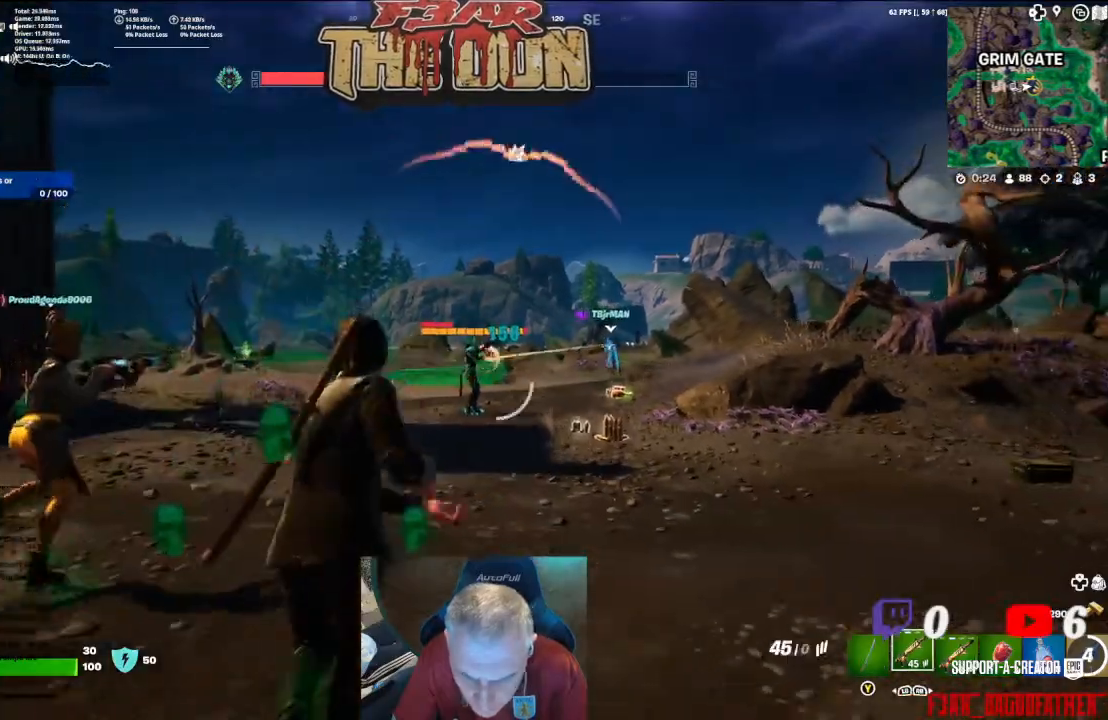
{"buttons": ["L2", "R2"], "left_stick": "up", "right_stick": "center", "events": [[33, "L2", "down"], [67, "R2", "down"]]}
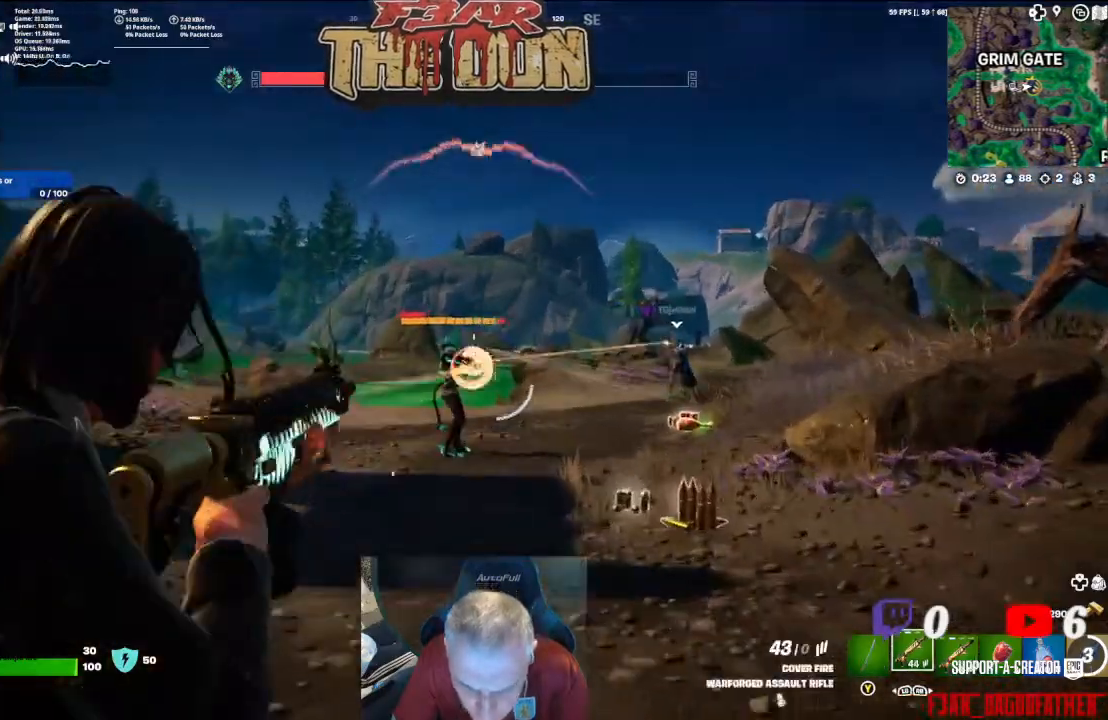
{"buttons": ["L2", "R2"], "left_stick": "up", "right_stick": "center", "events": []}
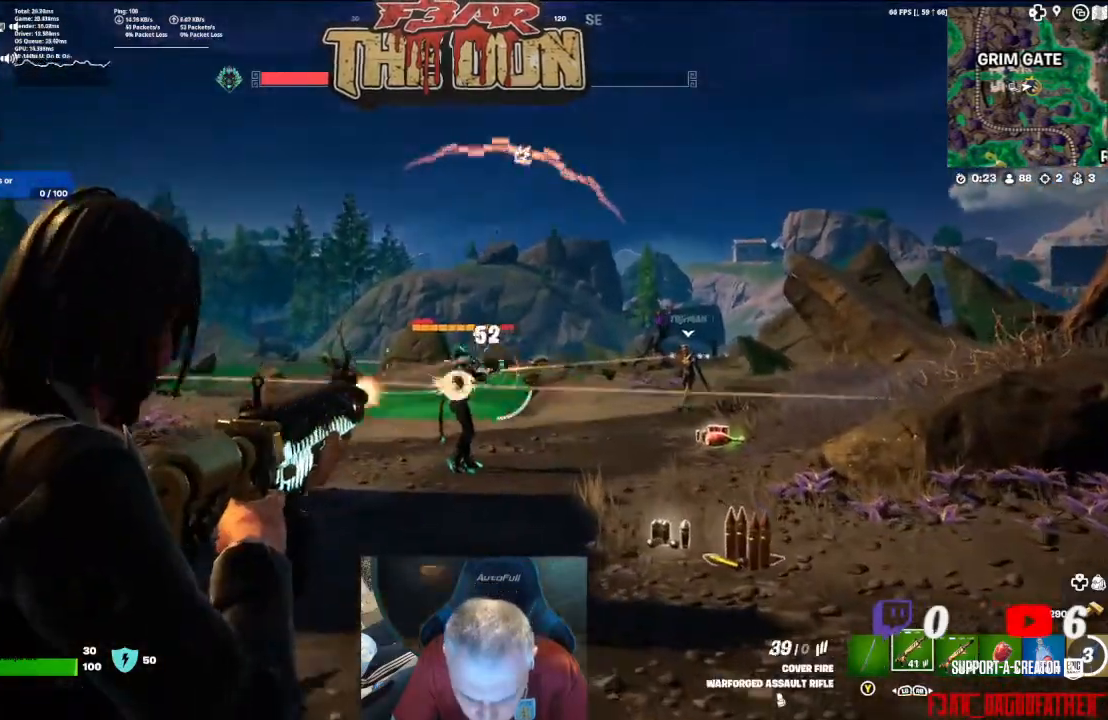
{"buttons": ["L2", "R2"], "left_stick": "up", "right_stick": "center", "events": [[300, "right_stick", "down-right"], [433, "right_stick", "center"]]}
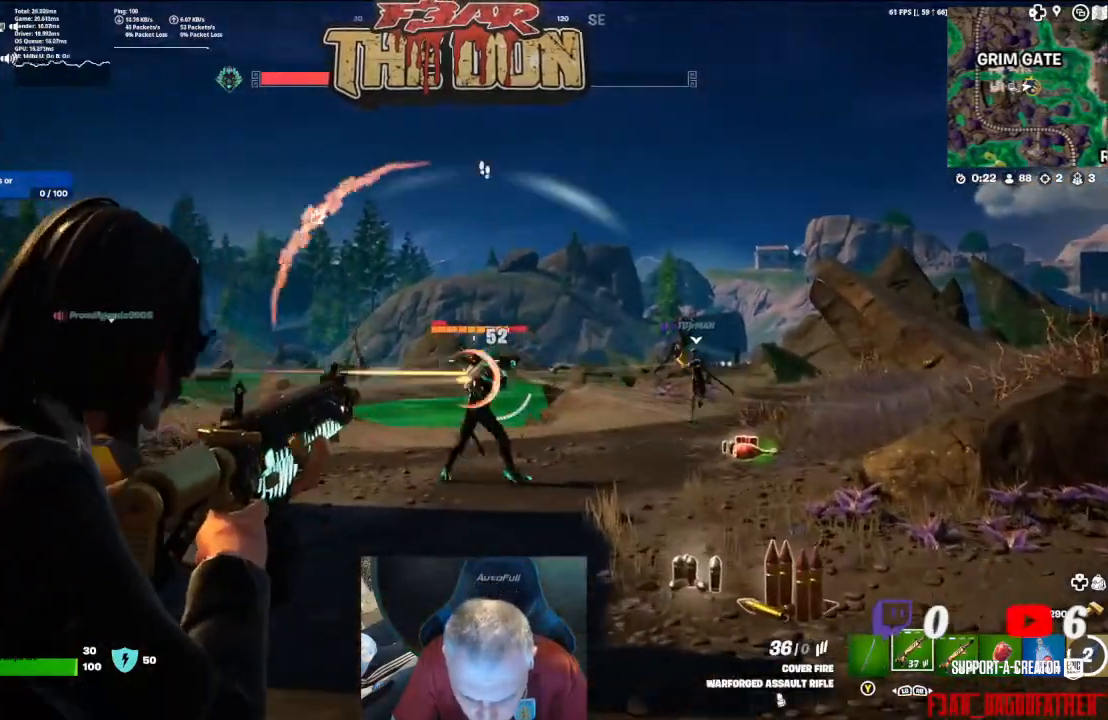
{"buttons": ["L2", "R2"], "left_stick": "up-right", "right_stick": "down-right", "events": [[267, "left_stick", "up-right"], [333, "right_stick", "down-right"]]}
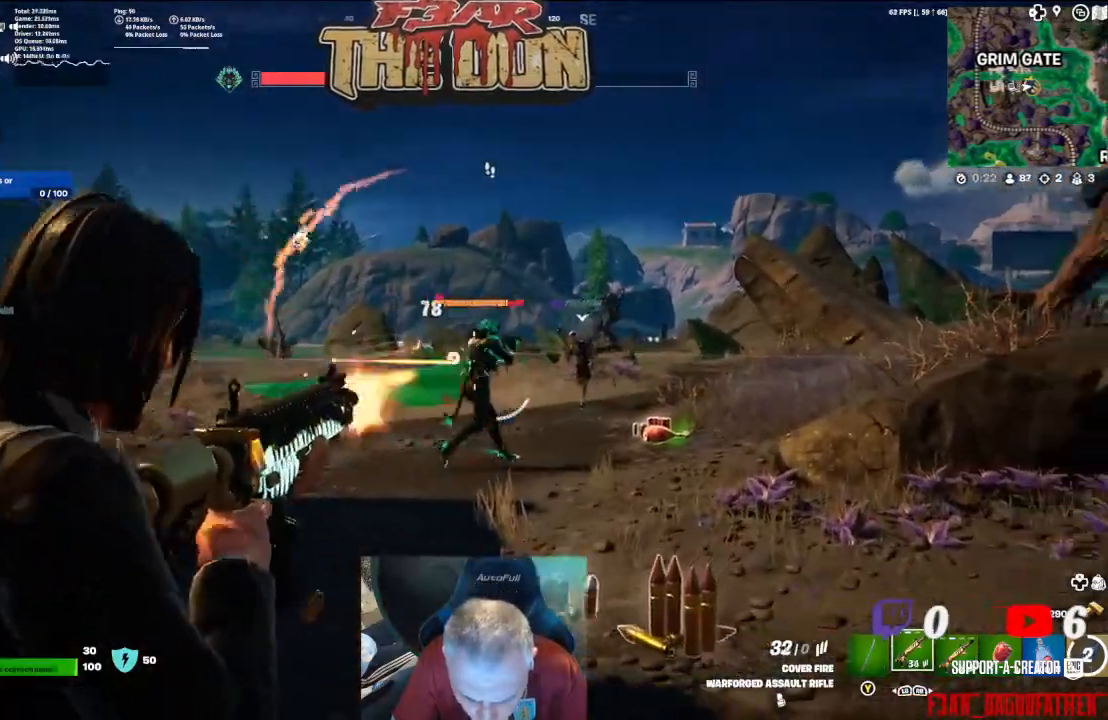
{"buttons": ["L2", "R2"], "left_stick": "up", "right_stick": "center", "events": [[233, "right_stick", "center"], [500, "left_stick", "up"]]}
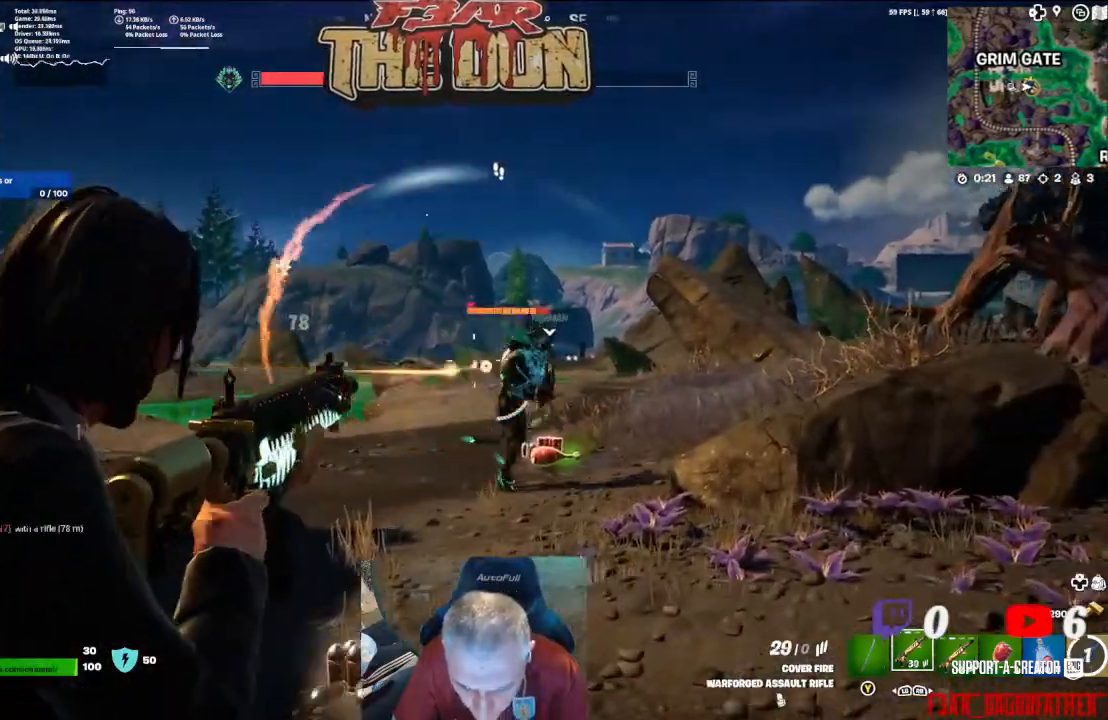
{"buttons": ["L2", "R2"], "left_stick": "up", "right_stick": "right", "events": [[133, "right_stick", "right"], [367, "right_stick", "center"], [467, "right_stick", "right"]]}
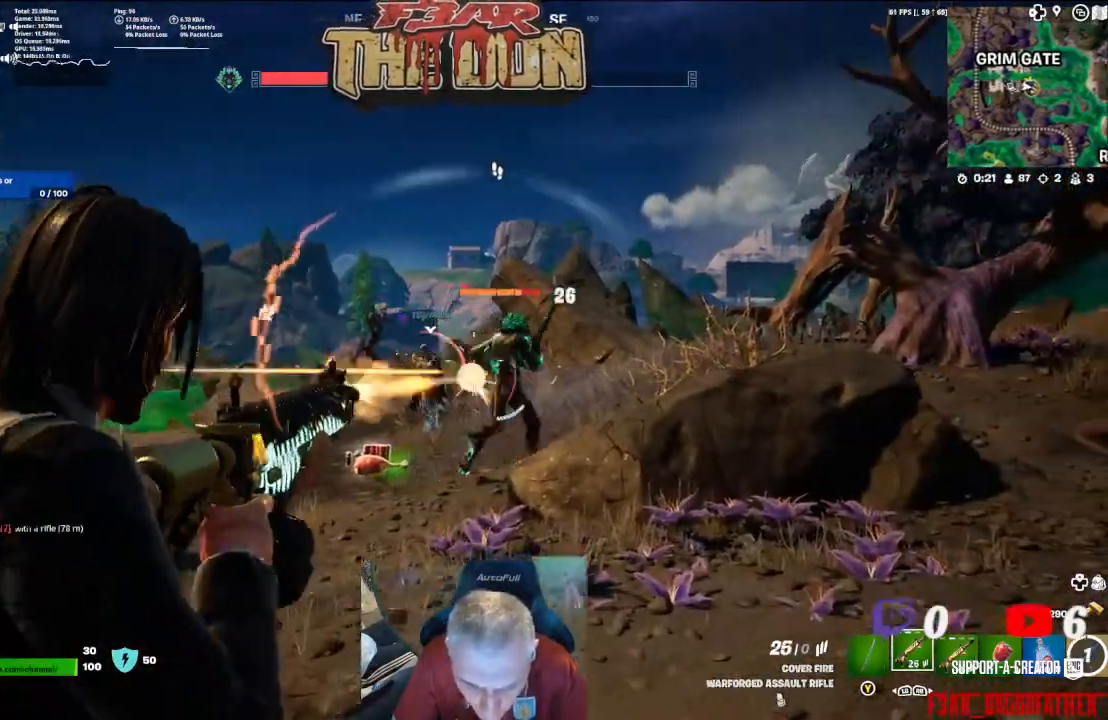
{"buttons": ["L2", "R2"], "left_stick": "up", "right_stick": "center", "events": [[267, "right_stick", "center"]]}
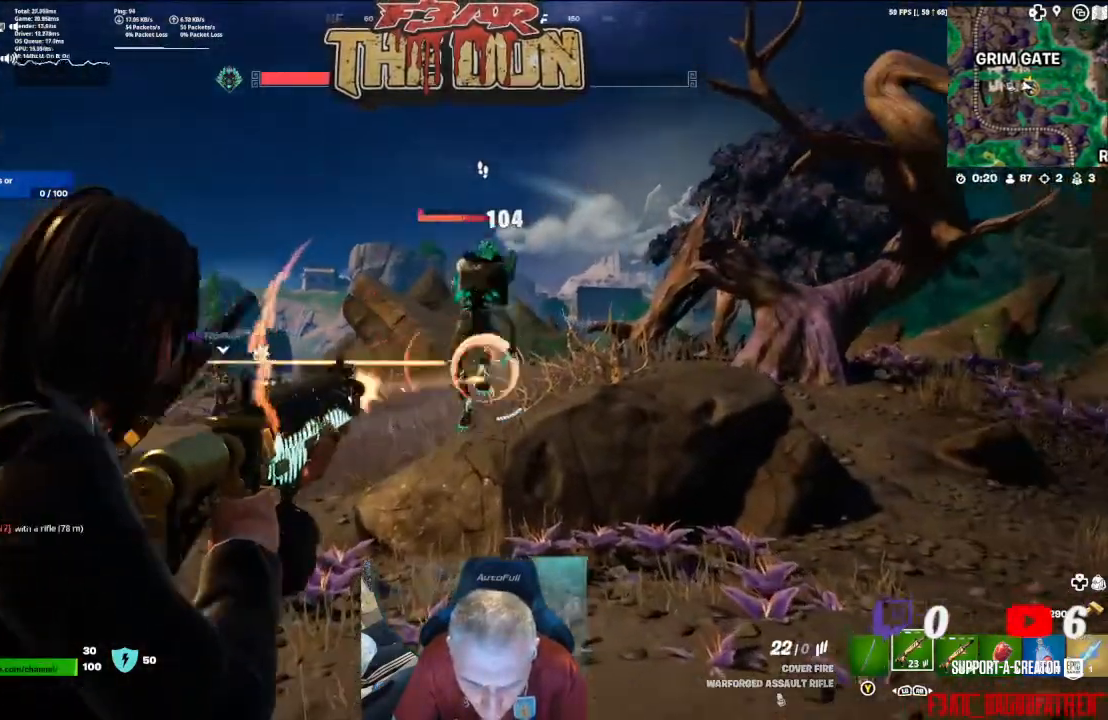
{"buttons": ["L2", "R2"], "left_stick": "up", "right_stick": "down", "events": [[33, "right_stick", "up-right"], [267, "right_stick", "center"], [433, "right_stick", "down"]]}
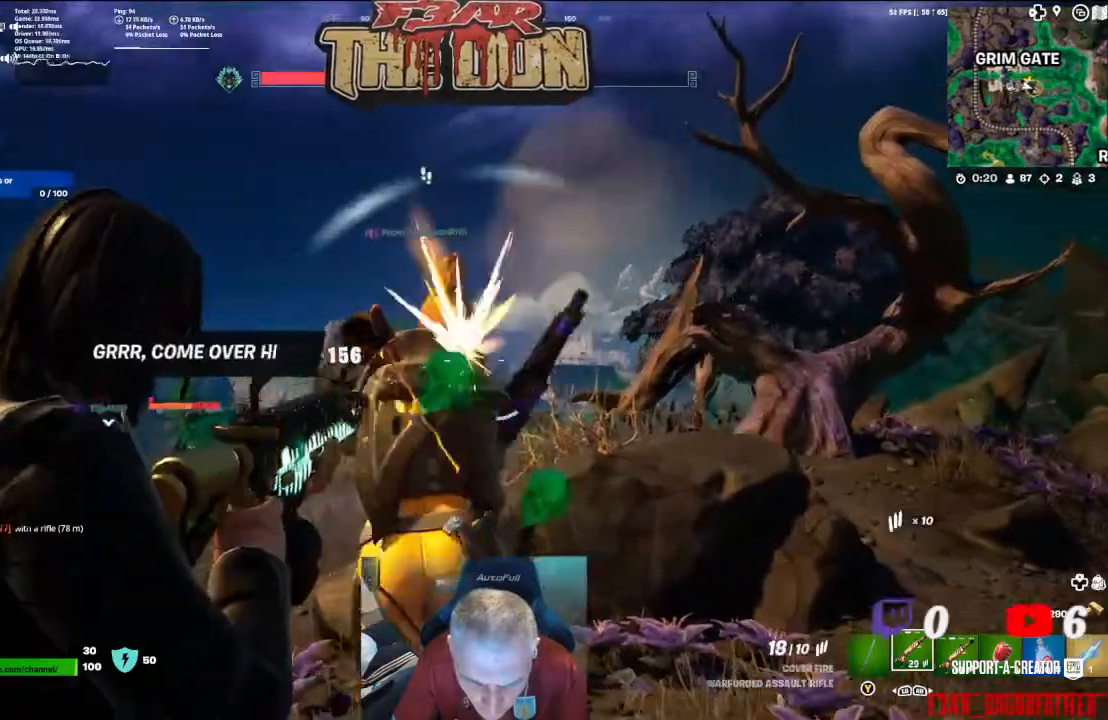
{"buttons": ["A", "X"], "left_stick": "left", "right_stick": "center", "events": [[100, "left_stick", "up-left"], [100, "right_stick", "down-left"], [200, "L2", "up"], [200, "left_stick", "left"], [300, "R2", "up"], [333, "right_stick", "center"], [433, "A", "down"], [467, "X", "down"]]}
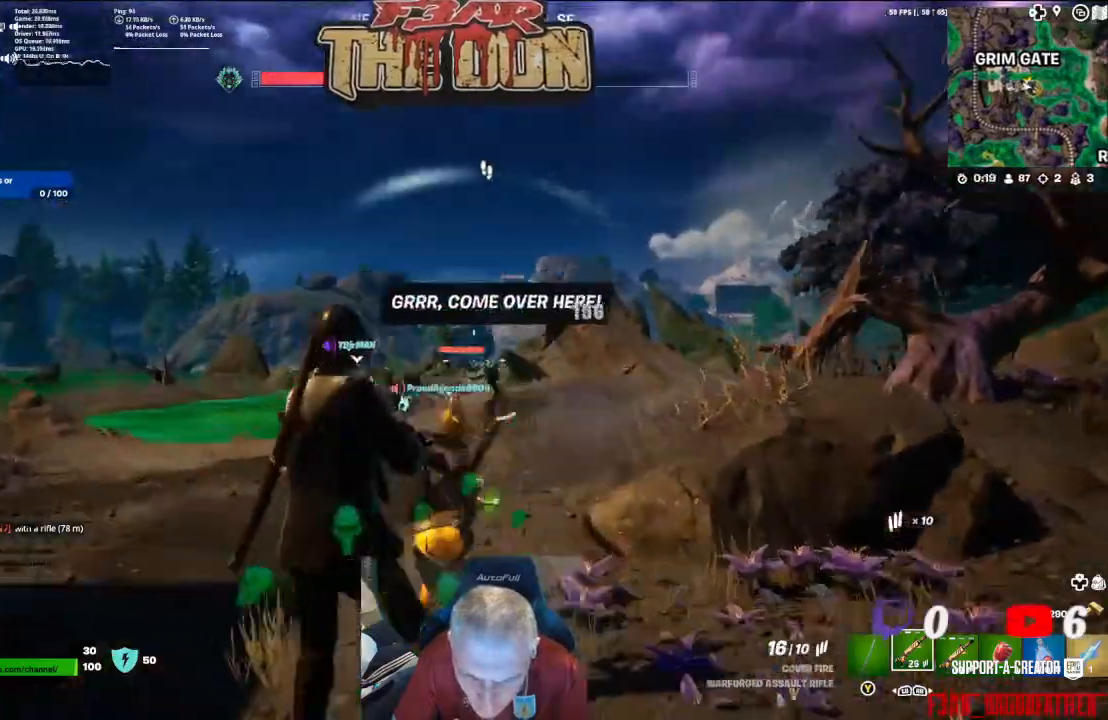
{"buttons": [], "left_stick": "left", "right_stick": "right", "events": [[67, "X", "up"], [133, "A", "up"], [167, "X", "down"], [200, "A", "down"], [300, "A", "up"], [300, "X", "up"], [467, "right_stick", "right"]]}
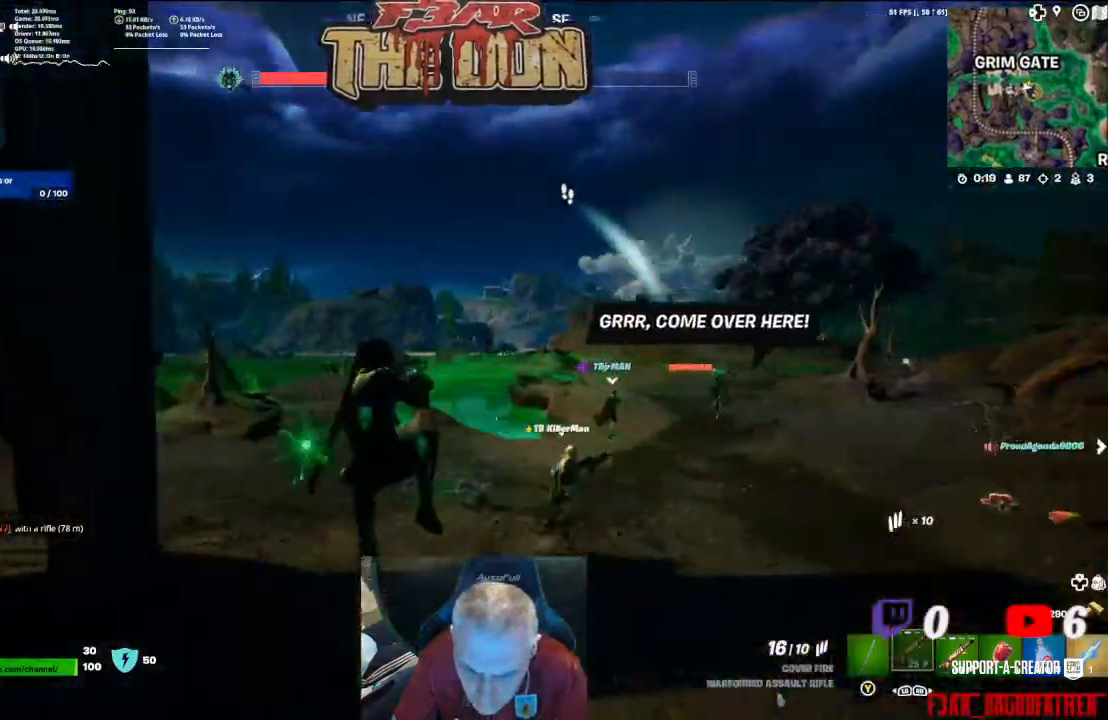
{"buttons": [], "left_stick": "up", "right_stick": "up", "events": [[167, "right_stick", "center"], [267, "left_stick", "up"], [267, "right_stick", "right"], [433, "right_stick", "center"], [500, "right_stick", "up"]]}
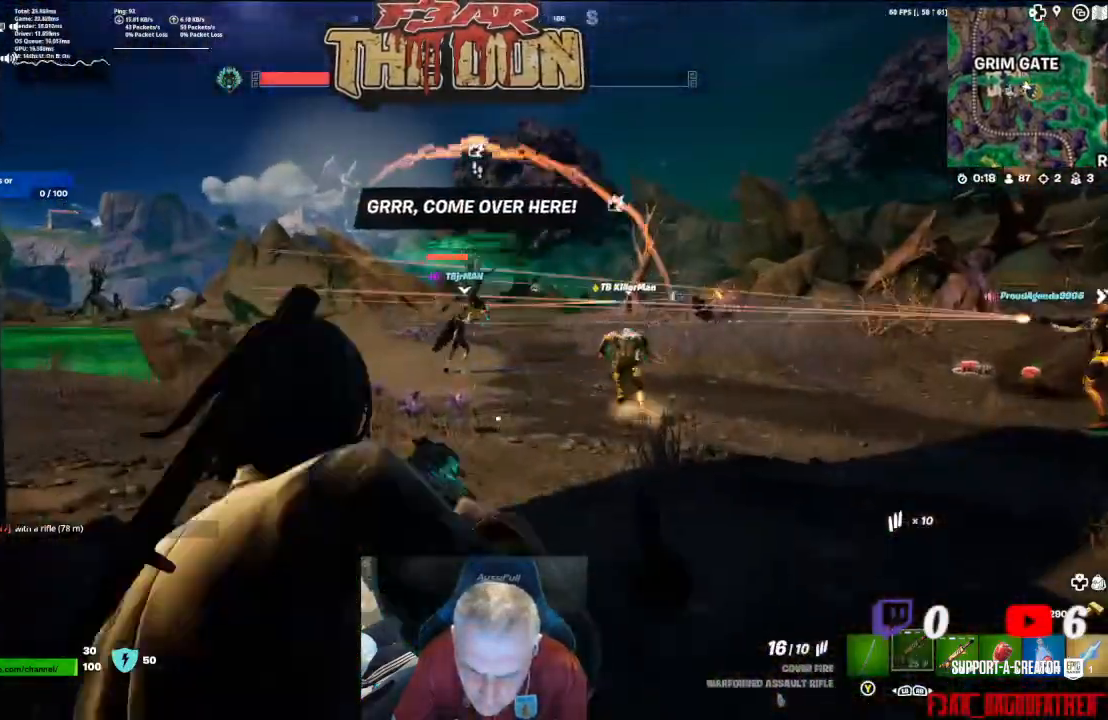
{"buttons": ["L2", "R2"], "left_stick": "up-left", "right_stick": "center", "events": [[133, "L2", "down"], [233, "R2", "down"], [333, "right_stick", "center"], [433, "left_stick", "up-left"]]}
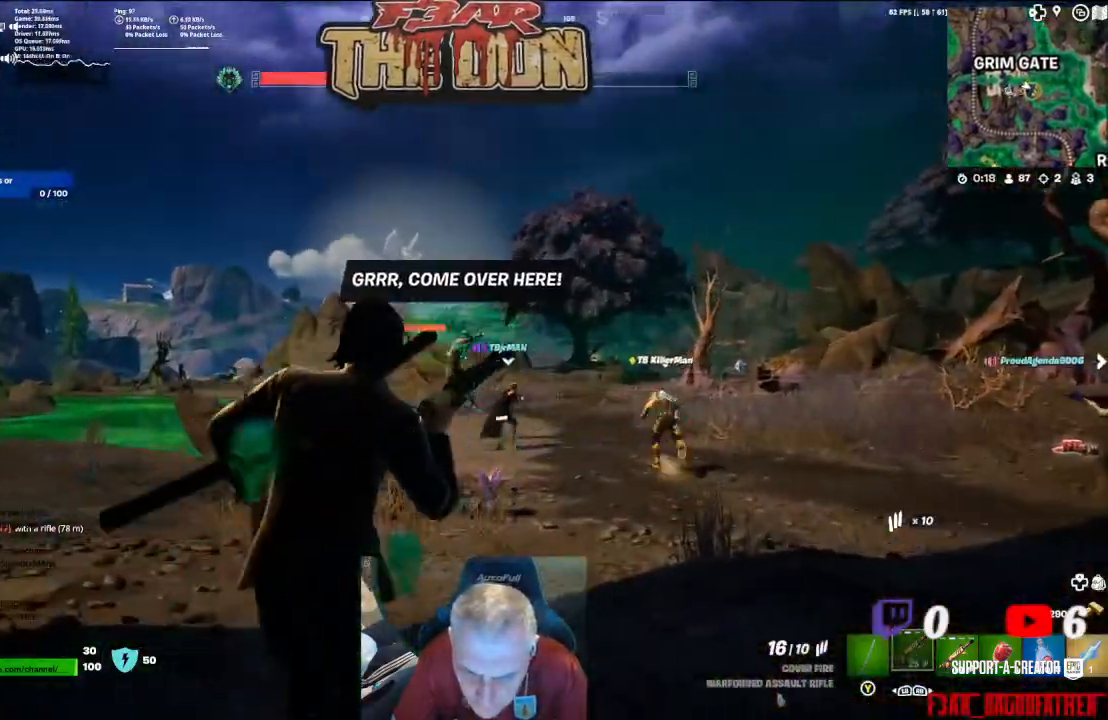
{"buttons": [], "left_stick": "up-left", "right_stick": "center", "events": [[33, "L2", "up"], [33, "R2", "up"], [133, "left_stick", "up"], [200, "A", "down"], [367, "A", "up"], [433, "left_stick", "up-left"]]}
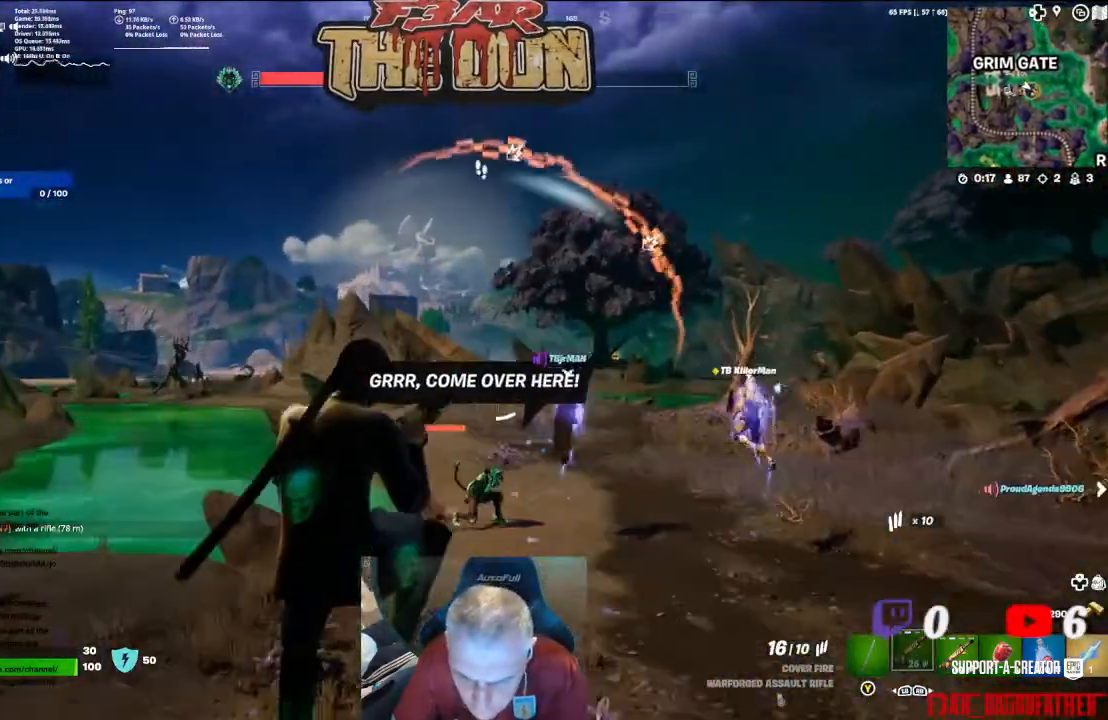
{"buttons": ["L2"], "left_stick": "up", "right_stick": "center", "events": [[133, "right_stick", "down"], [333, "L2", "down"], [333, "left_stick", "up"], [400, "right_stick", "center"]]}
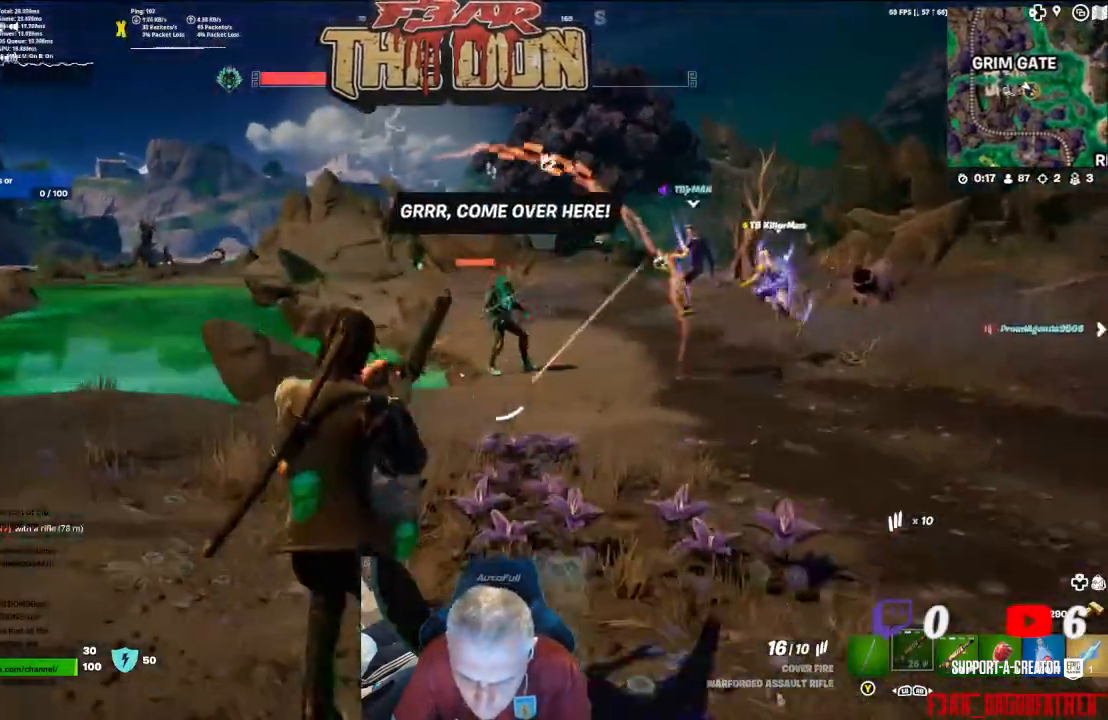
{"buttons": [], "left_stick": "up", "right_stick": "center", "events": [[67, "L2", "up"], [167, "L2", "down"], [167, "R2", "down"], [167, "right_stick", "up"], [367, "R2", "up"], [433, "right_stick", "center"], [500, "L2", "up"]]}
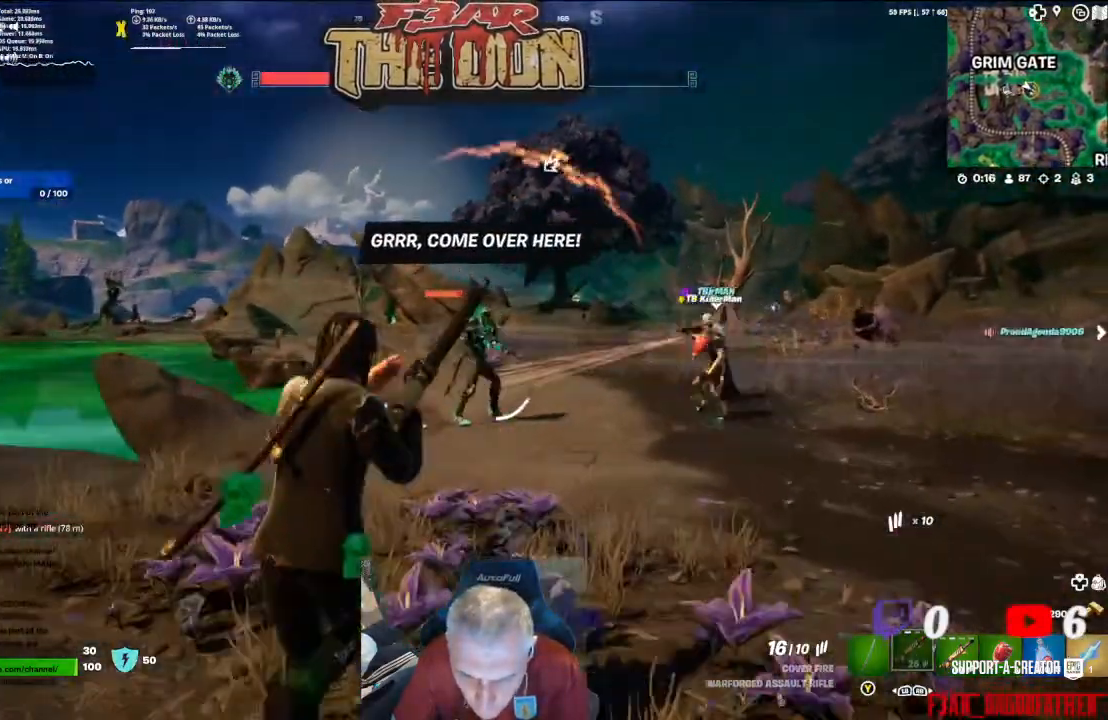
{"buttons": ["L2"], "left_stick": "up", "right_stick": "center", "events": [[33, "left_stick", "center"], [67, "R2", "down"], [167, "L2", "down"], [200, "R2", "up"], [233, "left_stick", "up"], [300, "R2", "down"], [333, "L2", "up"], [433, "R2", "up"], [467, "L2", "down"]]}
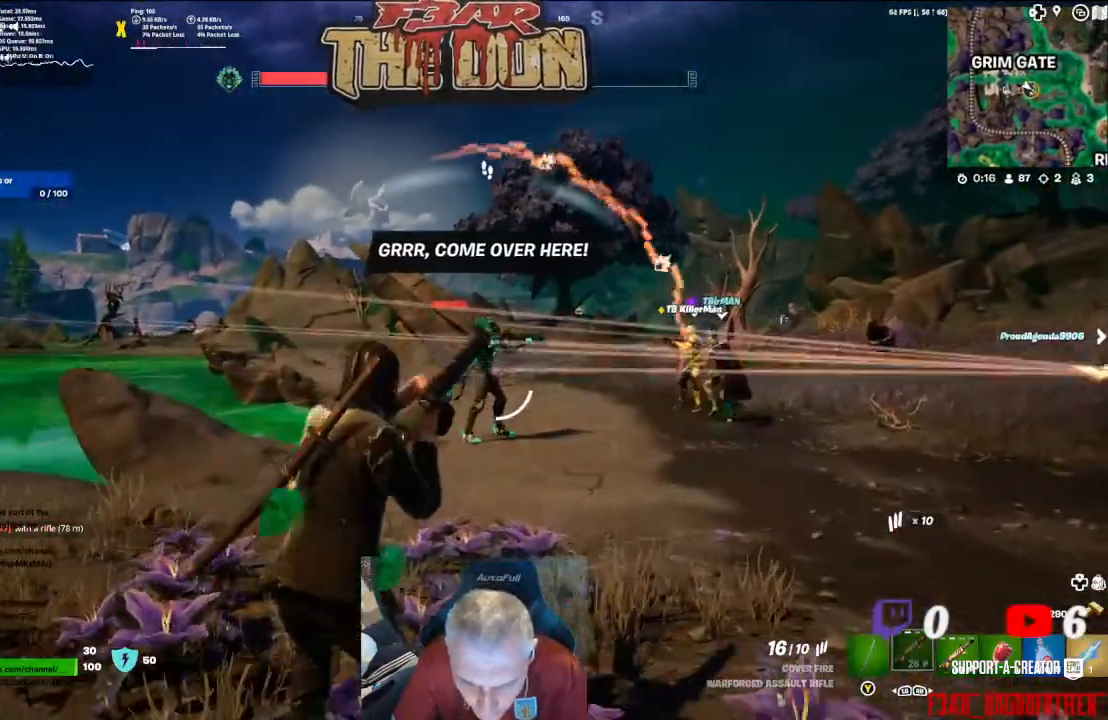
{"buttons": ["L2", "R2"], "left_stick": "center", "right_stick": "center", "events": [[33, "R2", "down"], [67, "left_stick", "up-right"], [100, "L2", "up"], [167, "R2", "up"], [200, "left_stick", "up"], [233, "L2", "down"], [233, "R2", "down"], [367, "L2", "up"], [367, "left_stick", "up-left"], [400, "R2", "up"], [500, "L2", "down"], [500, "R2", "down"], [500, "left_stick", "center"]]}